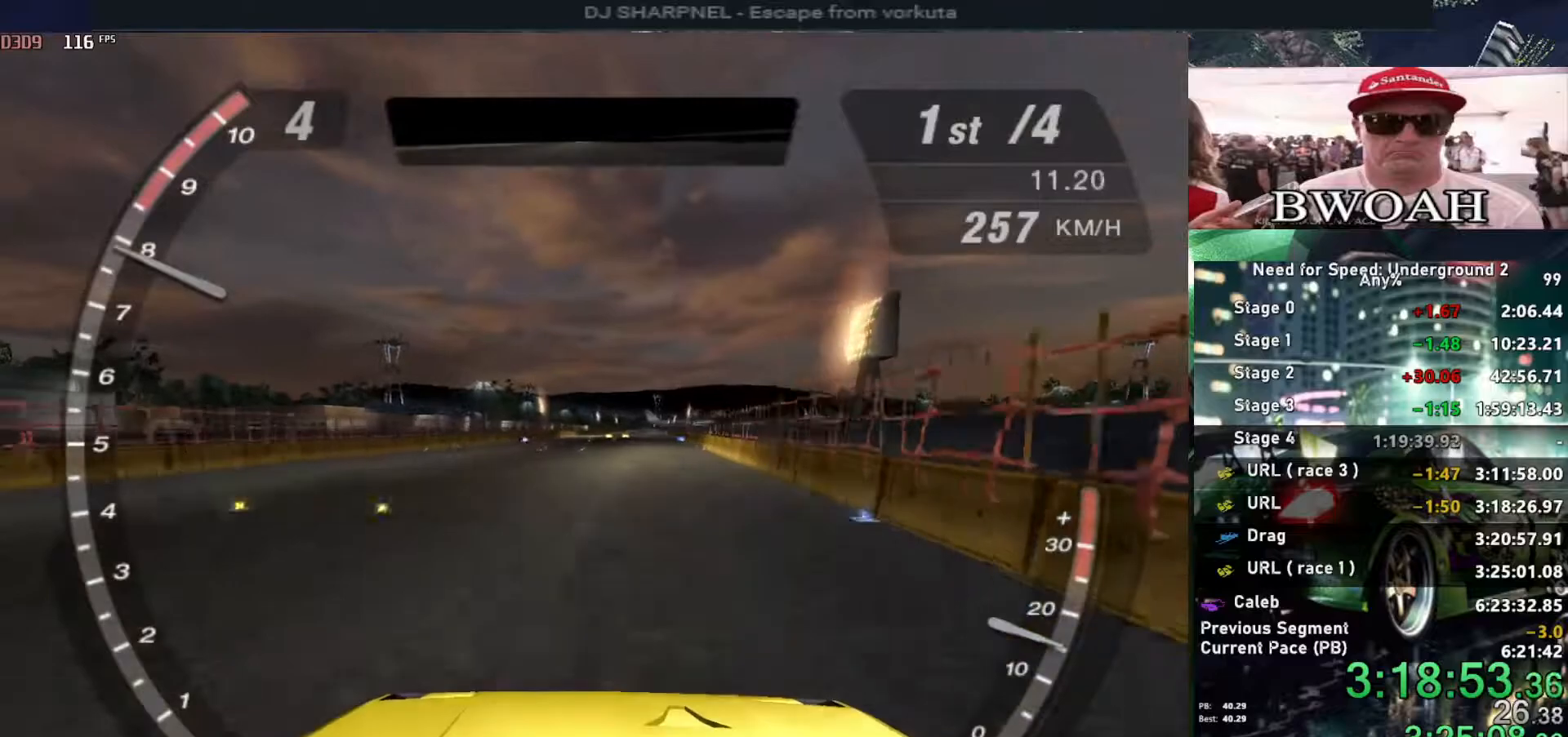
Gameplay with keyboard; each line is a JSON object with the keys held at the frame after it. "events" lists presses ("down") and releases ("up") of "alt", "ctrl", "down", "escape", "left", "r", "return", "right", "shift", "space", "super", "t", "tab", "u" and "up" between this image and that frame as [ms after this image, input, new state], when the widget could be followed in between. No other keys are recorded. Mouse input is not recorded.
{"keys": ["up"], "events": []}
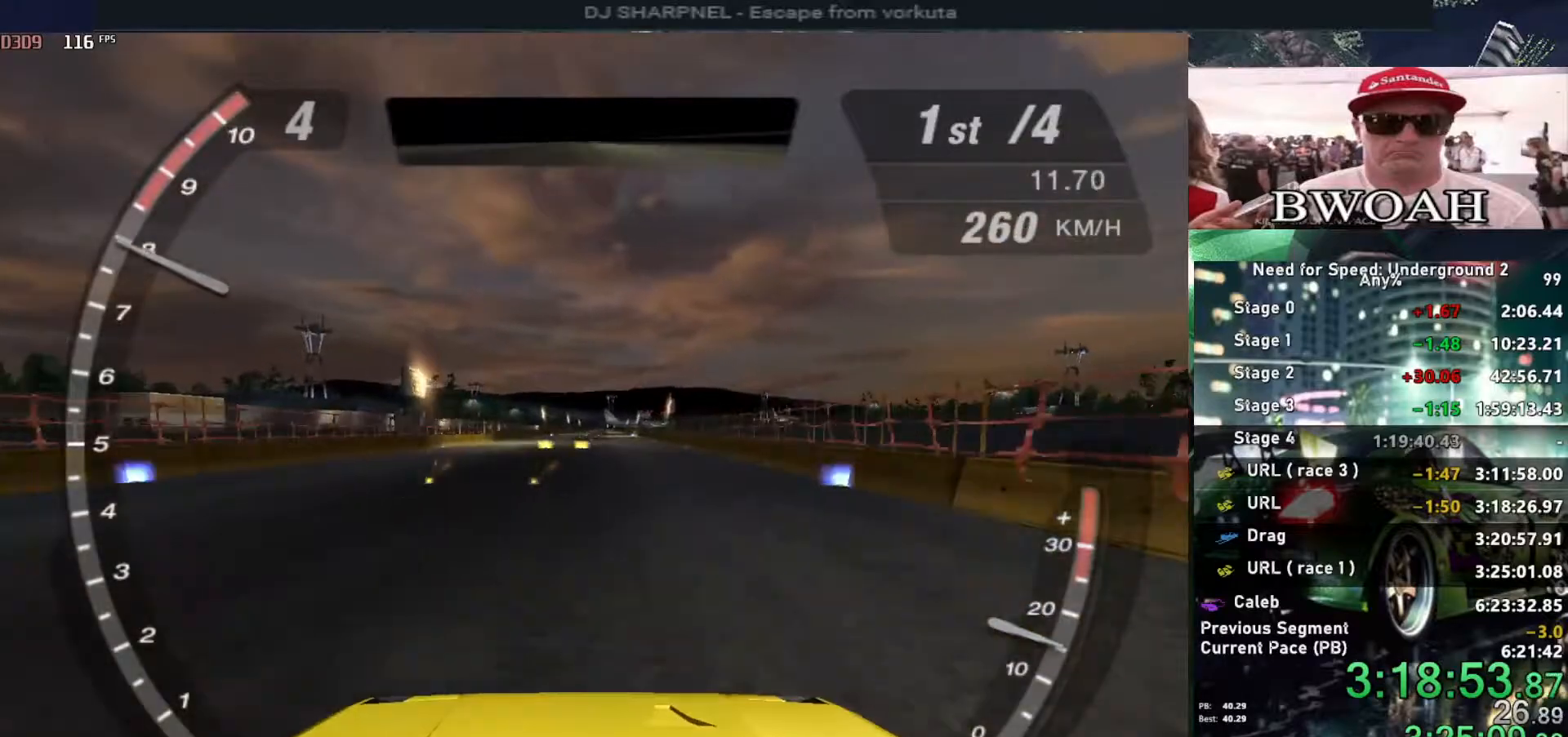
{"keys": ["up"], "events": []}
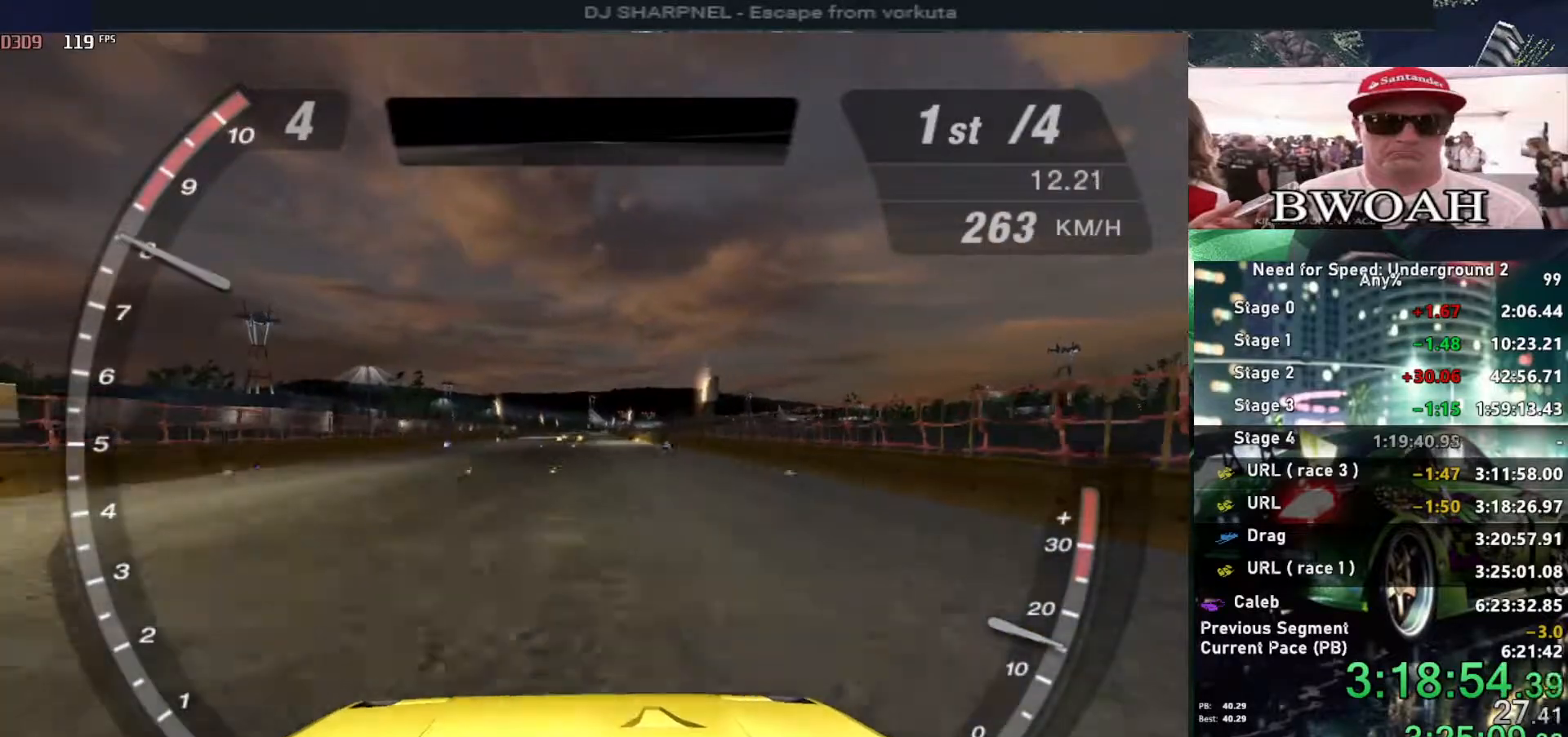
{"keys": ["up"], "events": []}
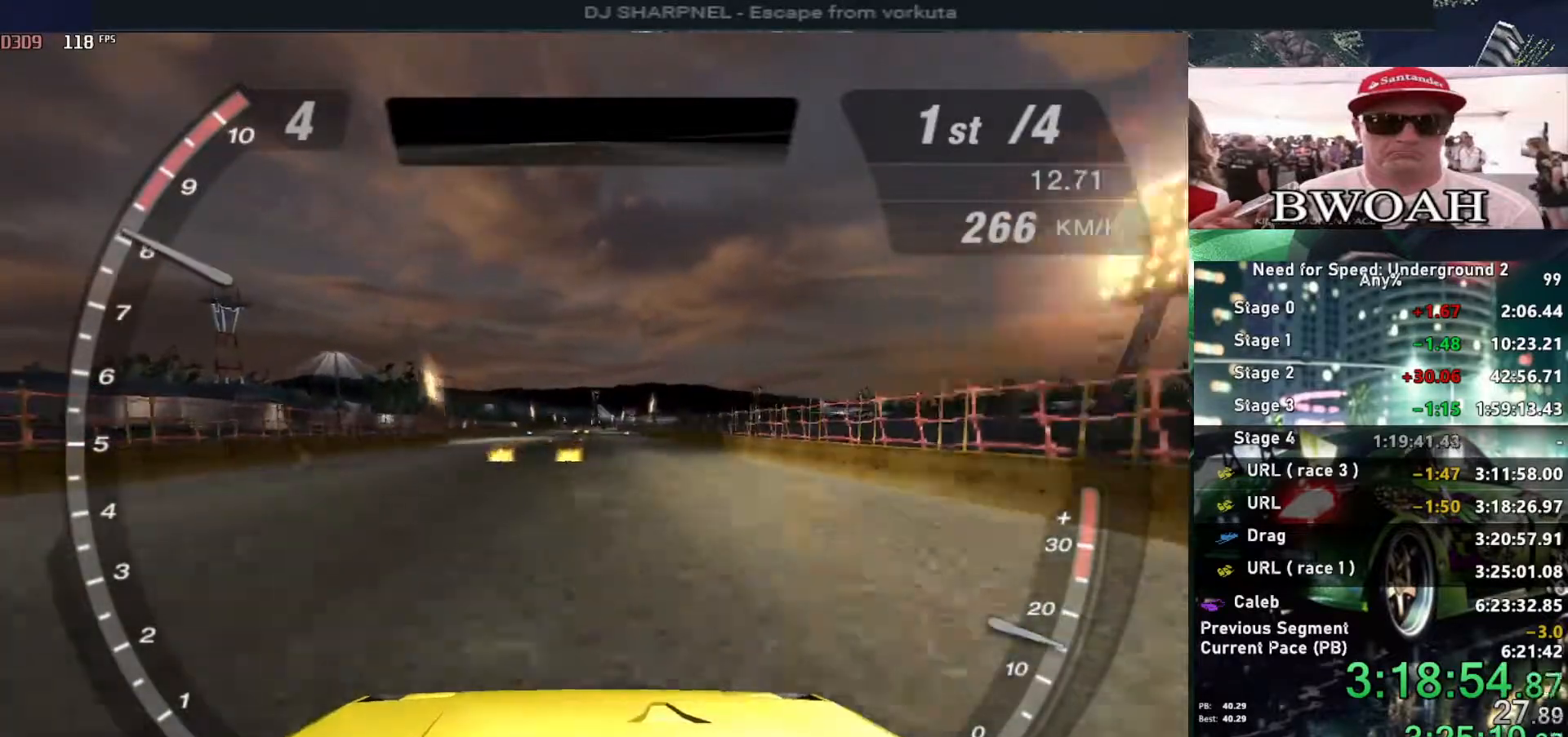
{"keys": ["up"], "events": []}
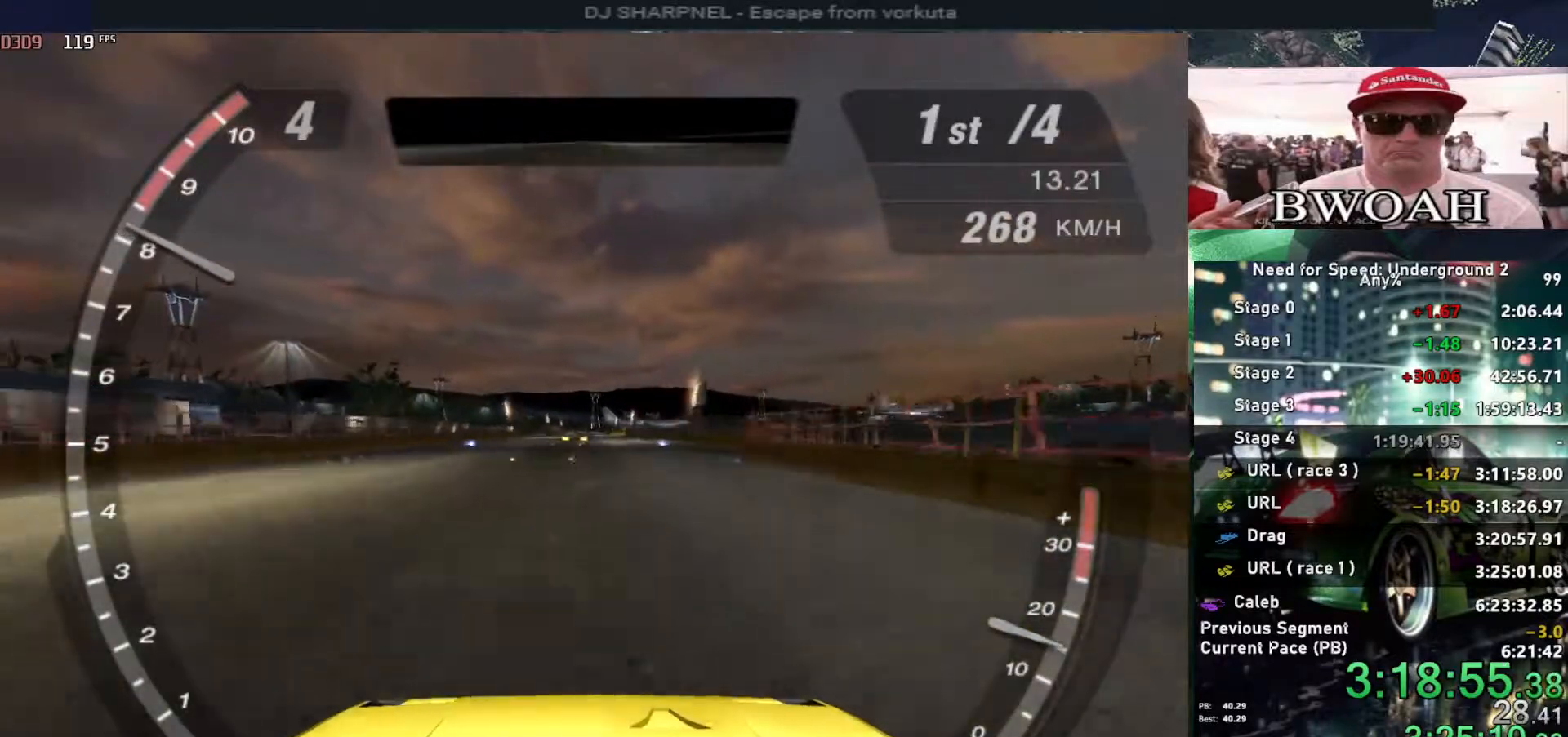
{"keys": ["up"], "events": []}
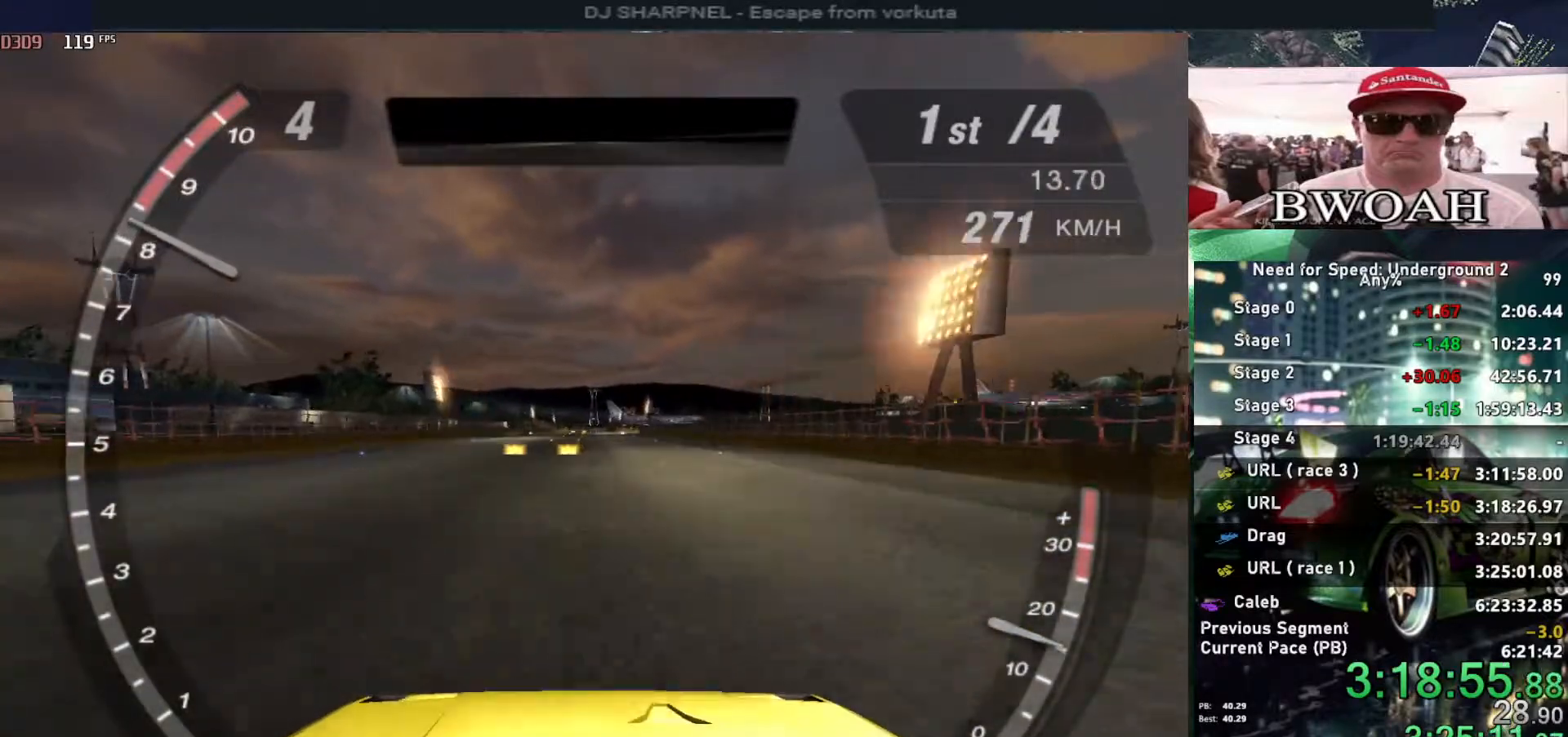
{"keys": ["up"], "events": []}
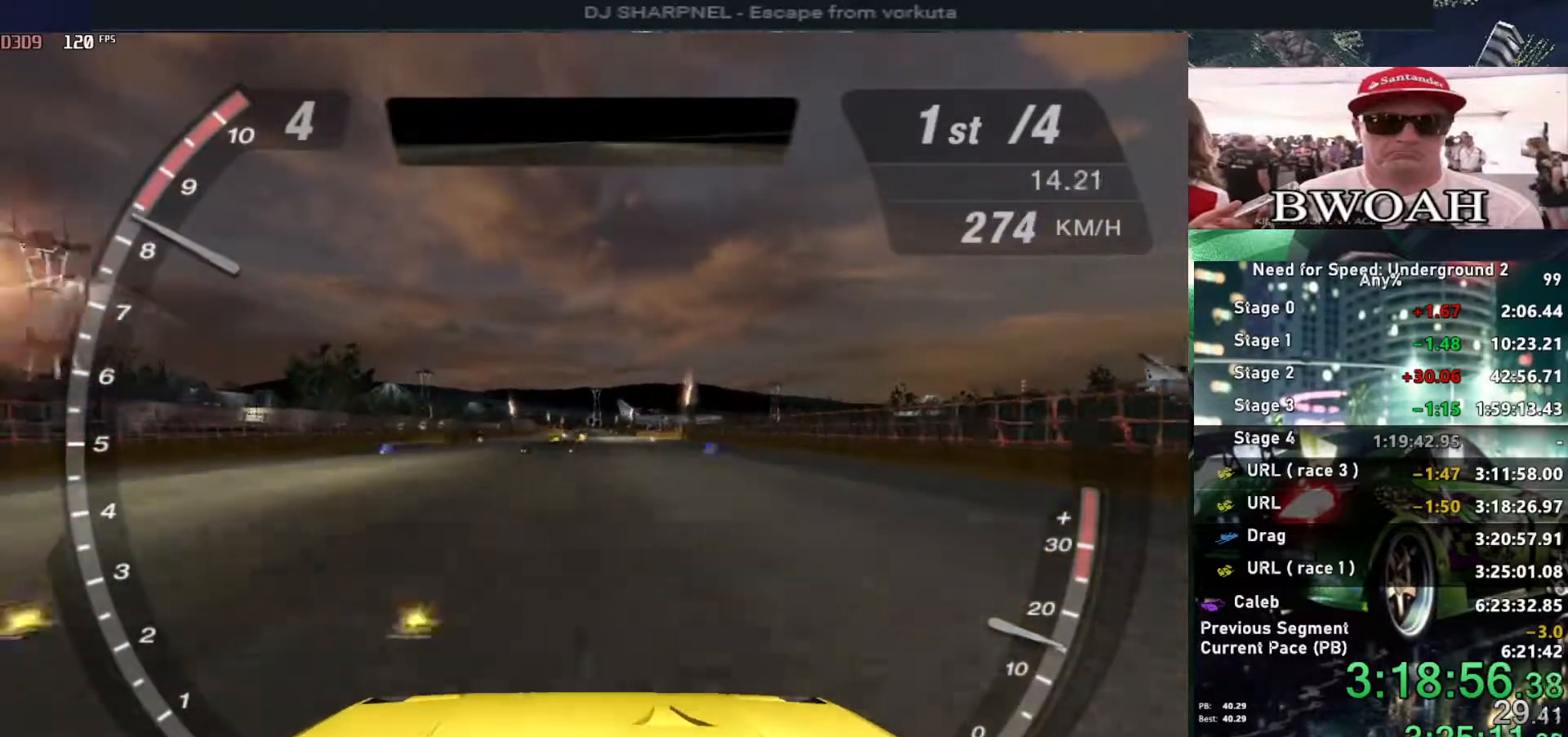
{"keys": ["up"], "events": [[317, "right", "down"], [367, "right", "up"]]}
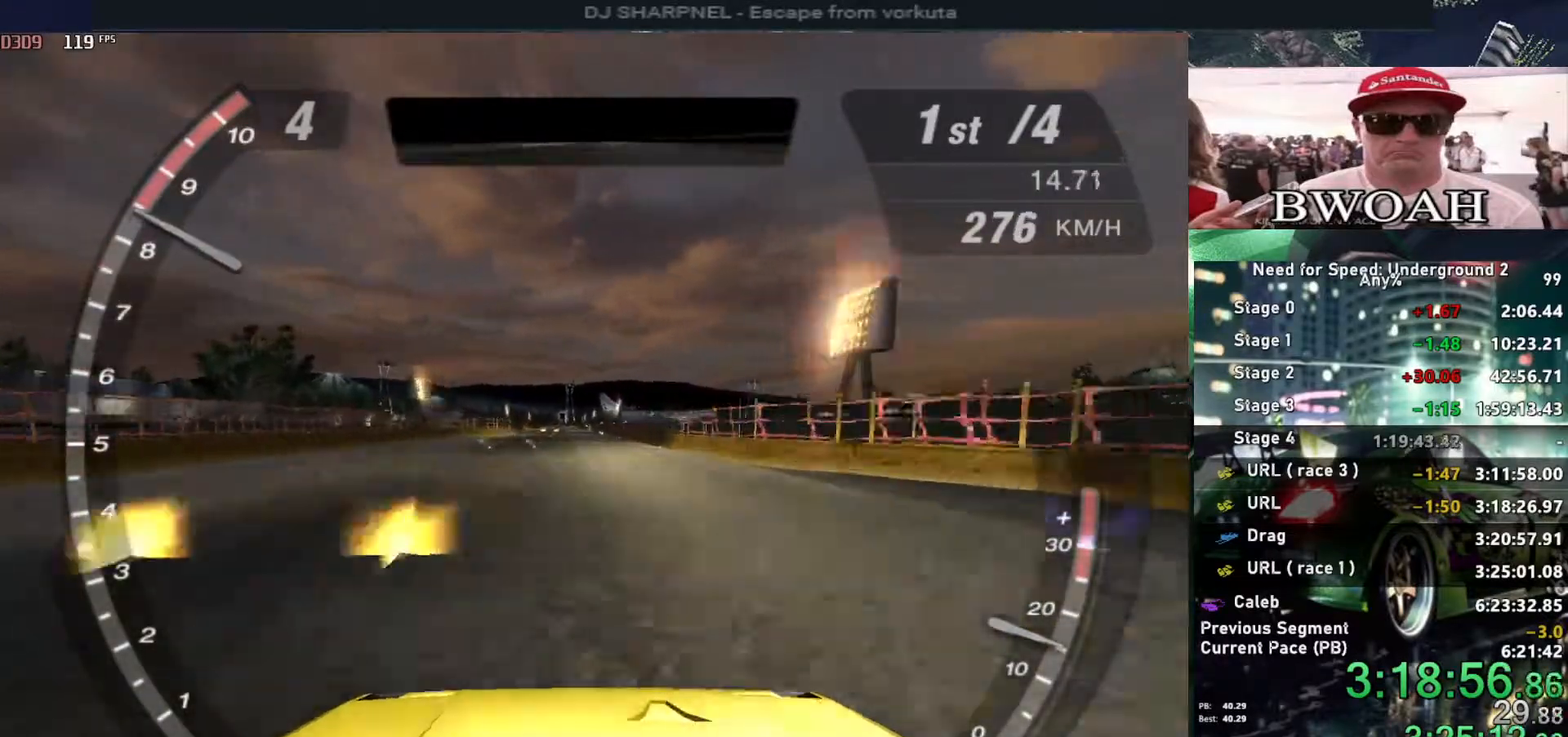
{"keys": ["up"], "events": []}
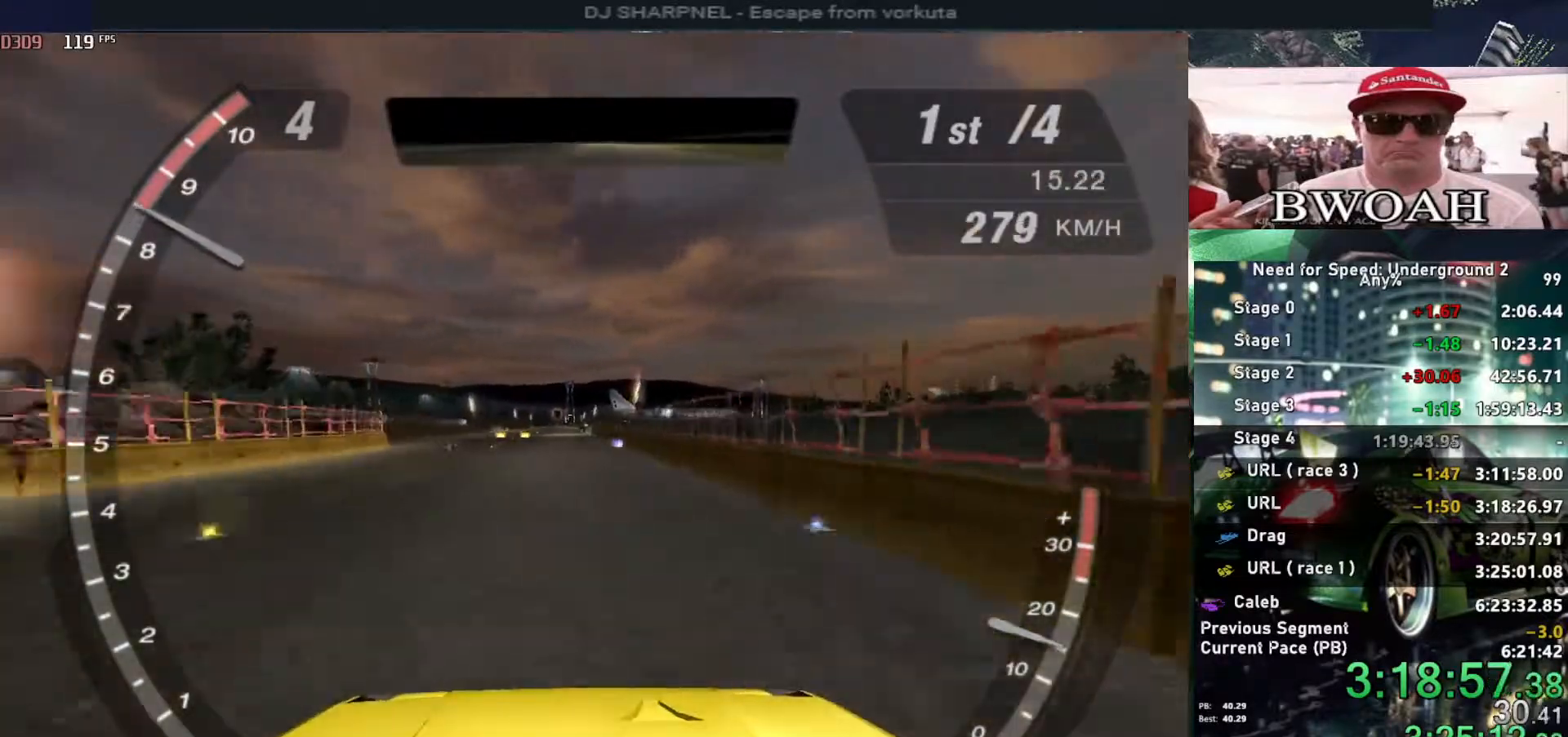
{"keys": ["up"], "events": []}
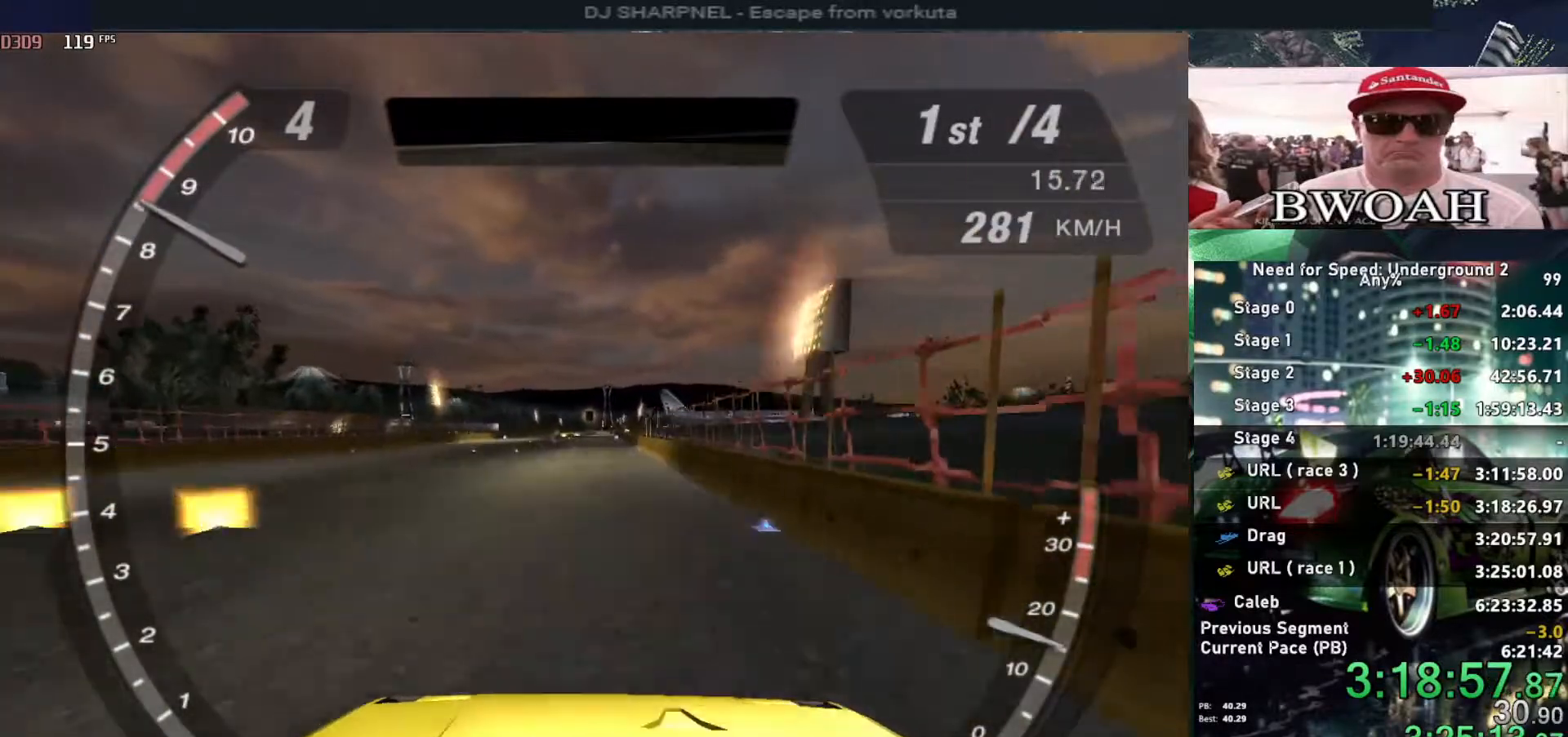
{"keys": ["up"], "events": []}
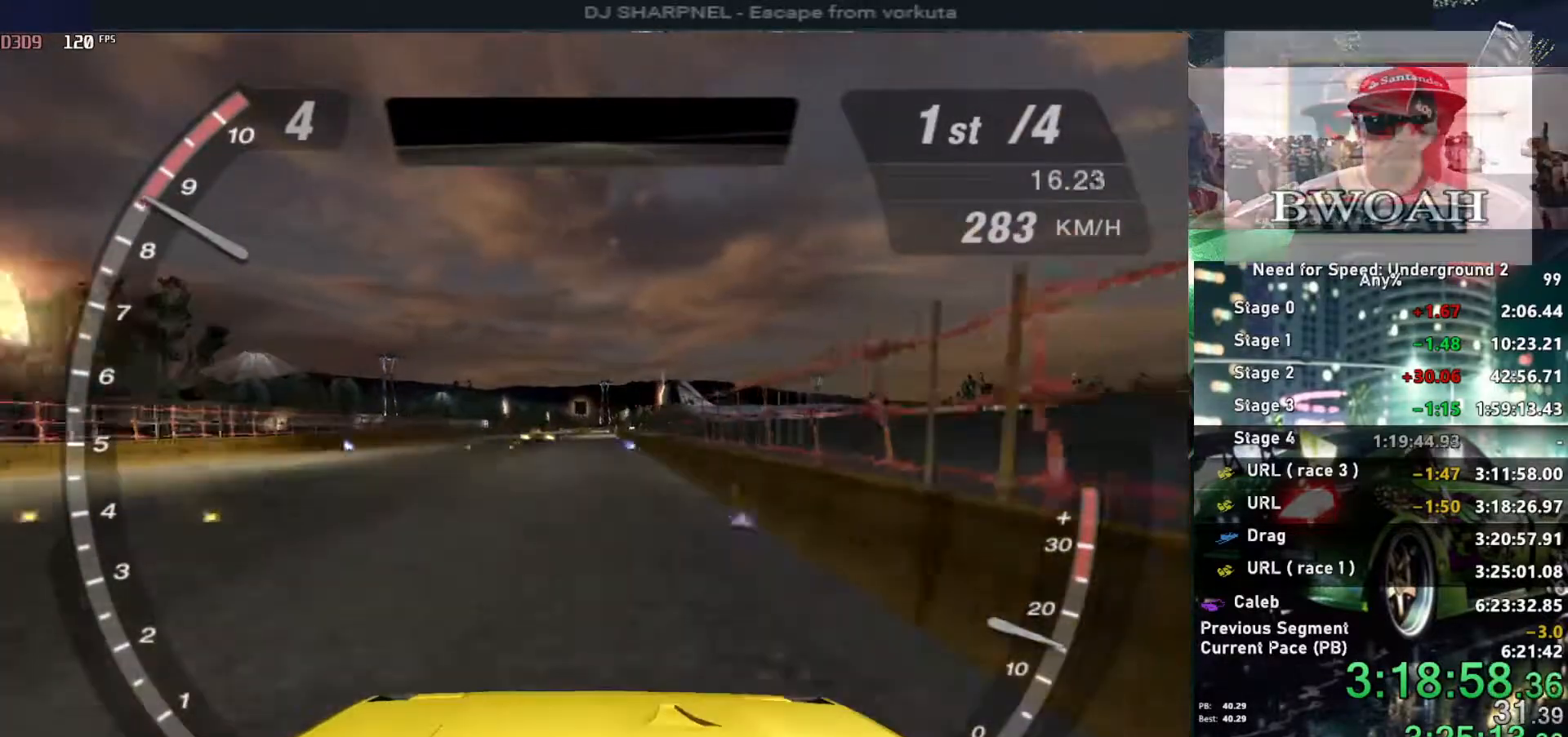
{"keys": ["up"], "events": []}
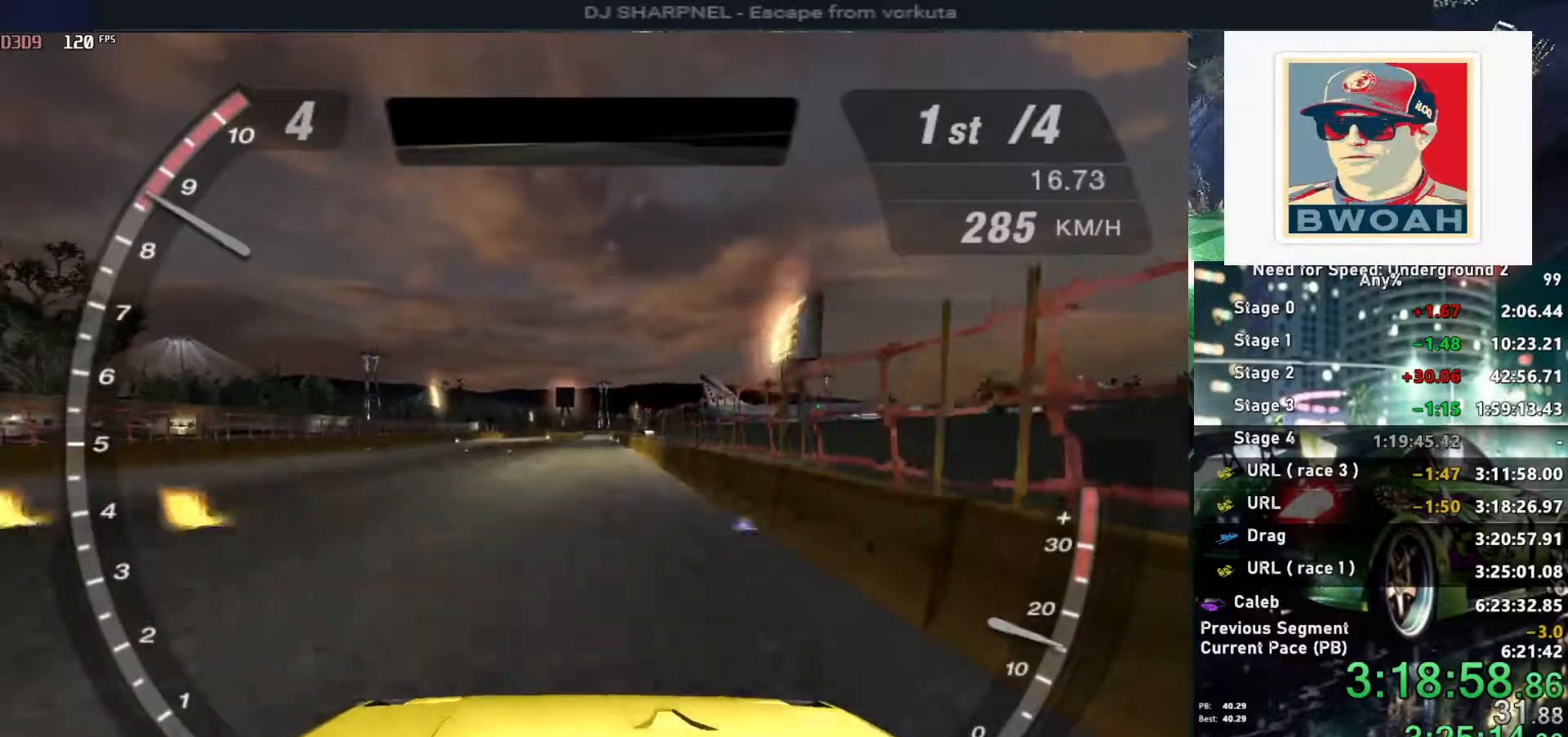
{"keys": ["up"], "events": []}
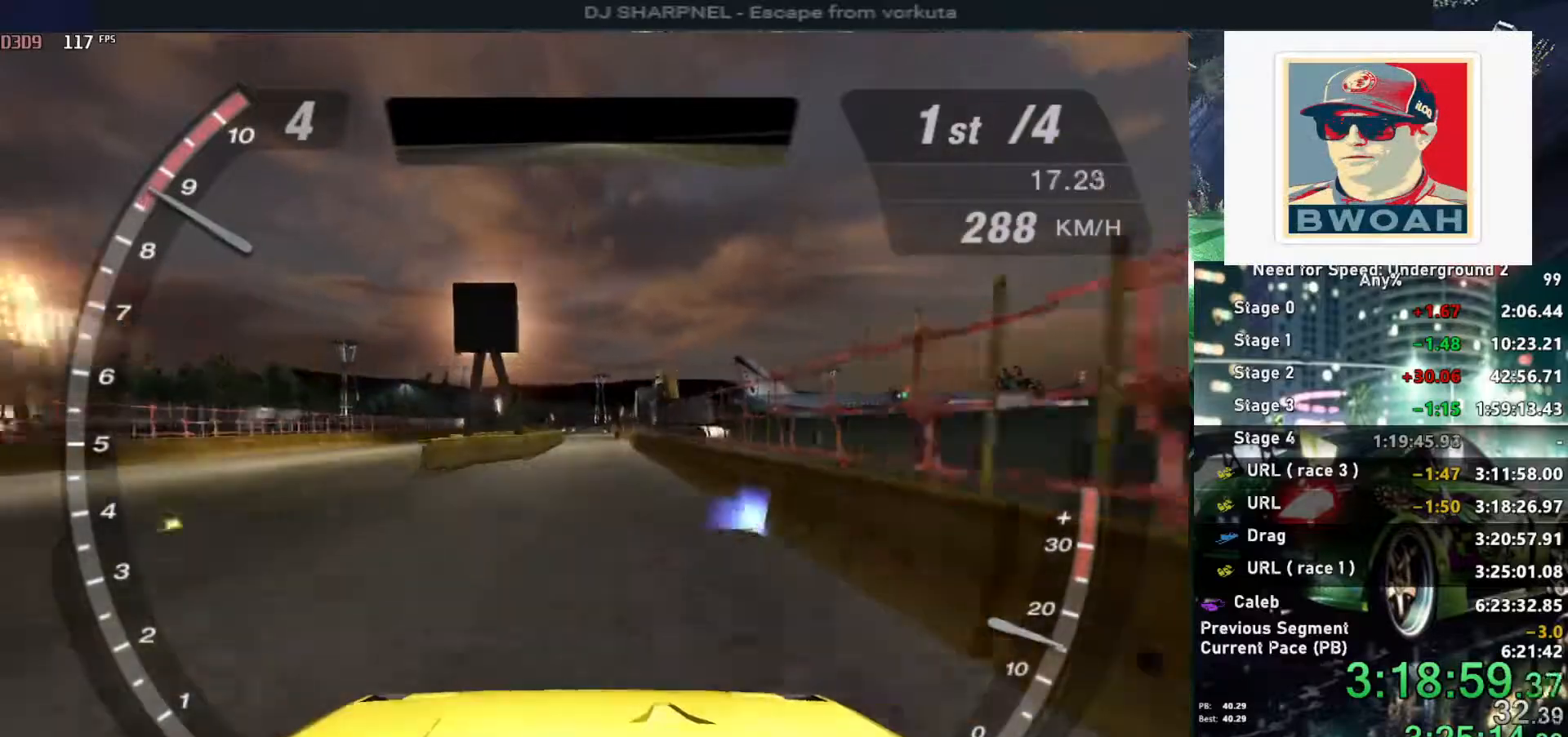
{"keys": ["up"], "events": [[367, "left", "down"], [500, "left", "up"]]}
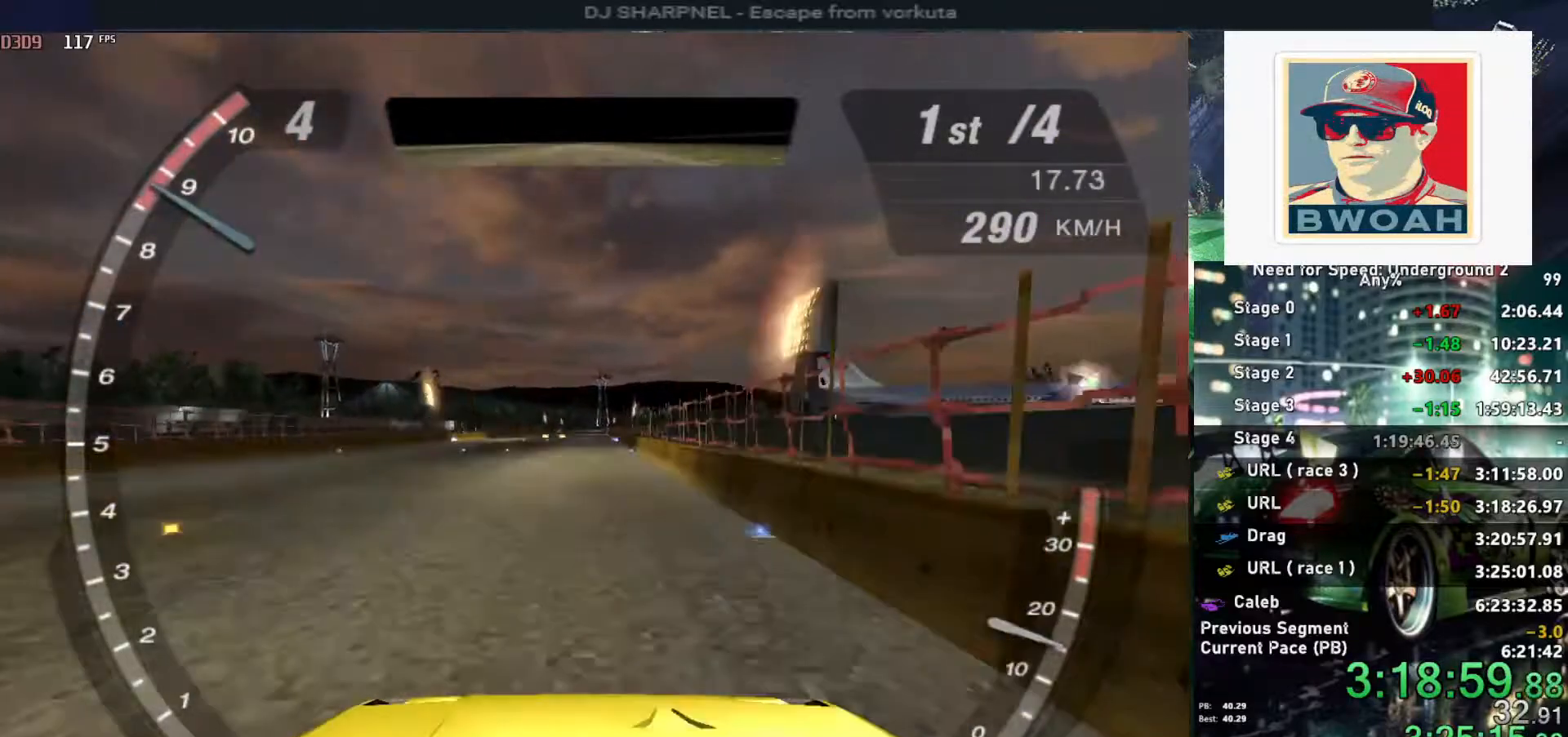
{"keys": ["left", "up"], "events": [[434, "left", "down"]]}
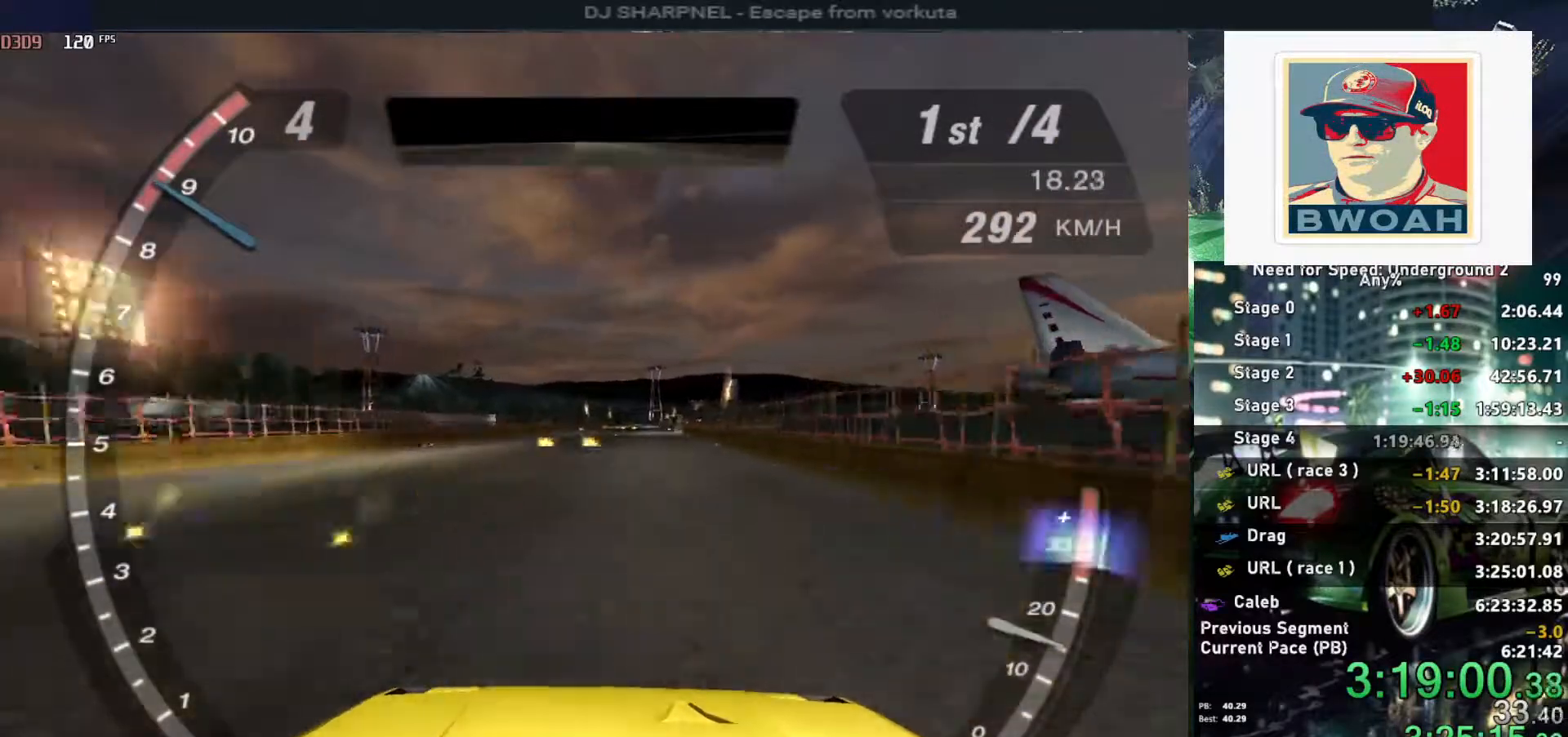
{"keys": ["up"], "events": [[67, "left", "up"]]}
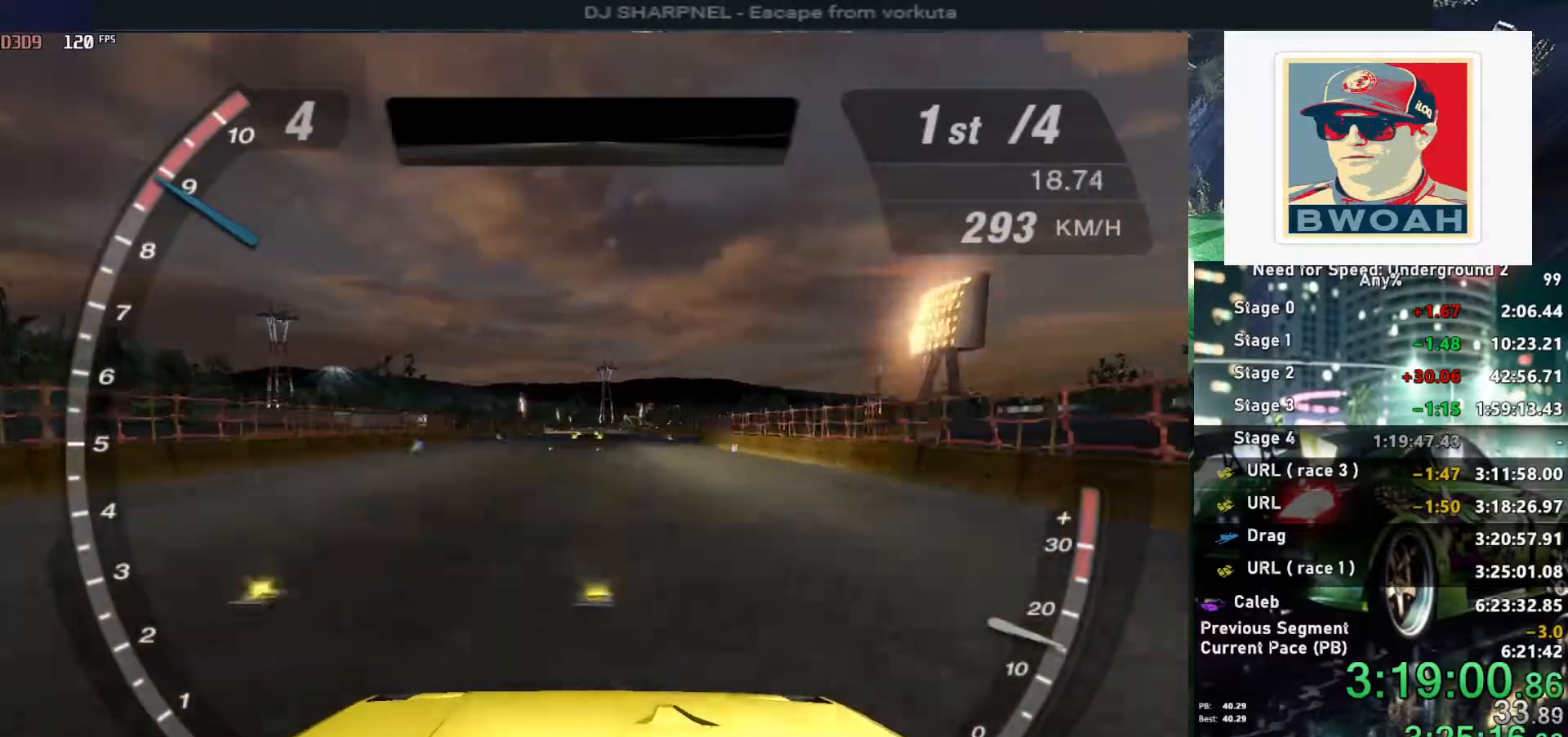
{"keys": ["up"], "events": [[417, "left", "down"], [467, "left", "up"]]}
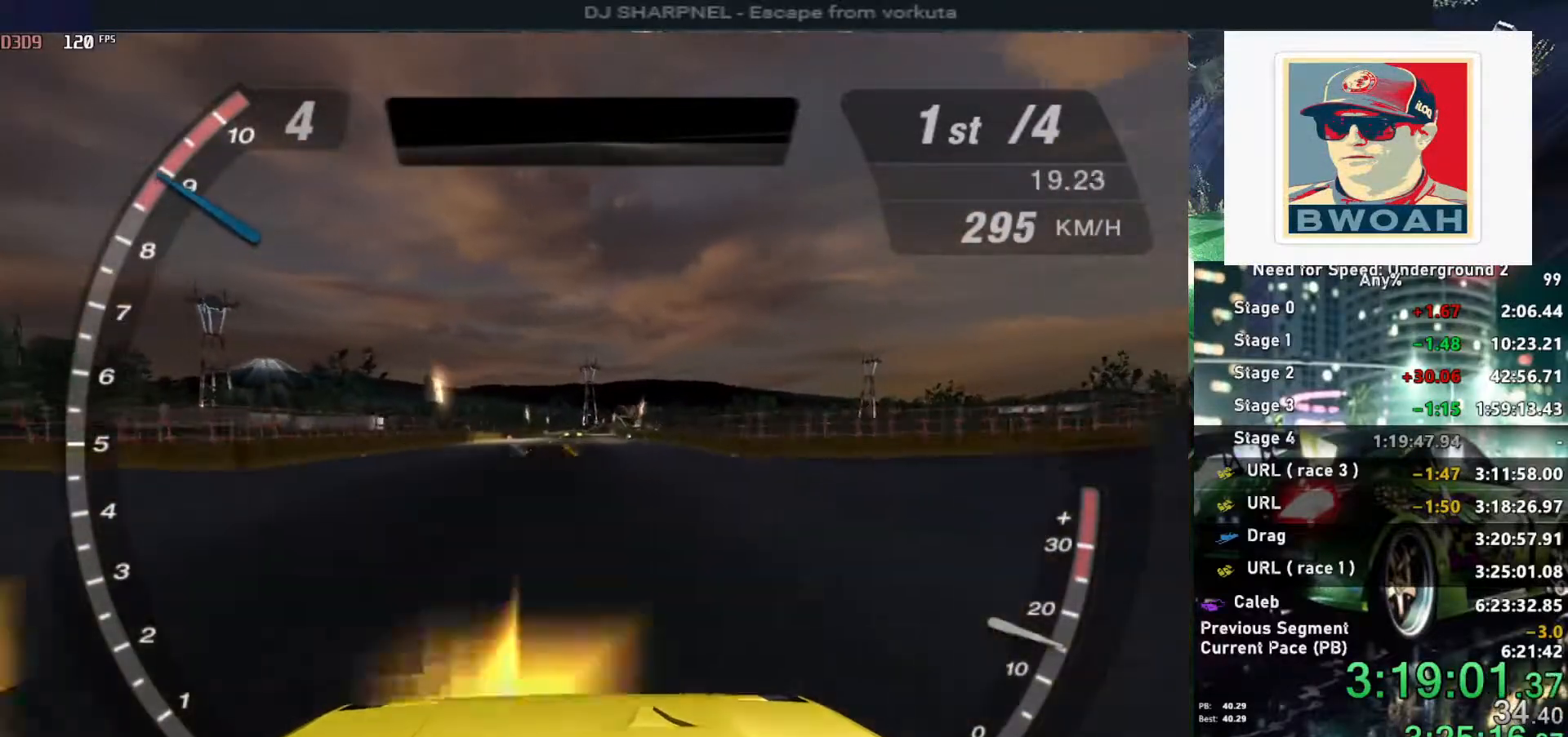
{"keys": ["up"], "events": []}
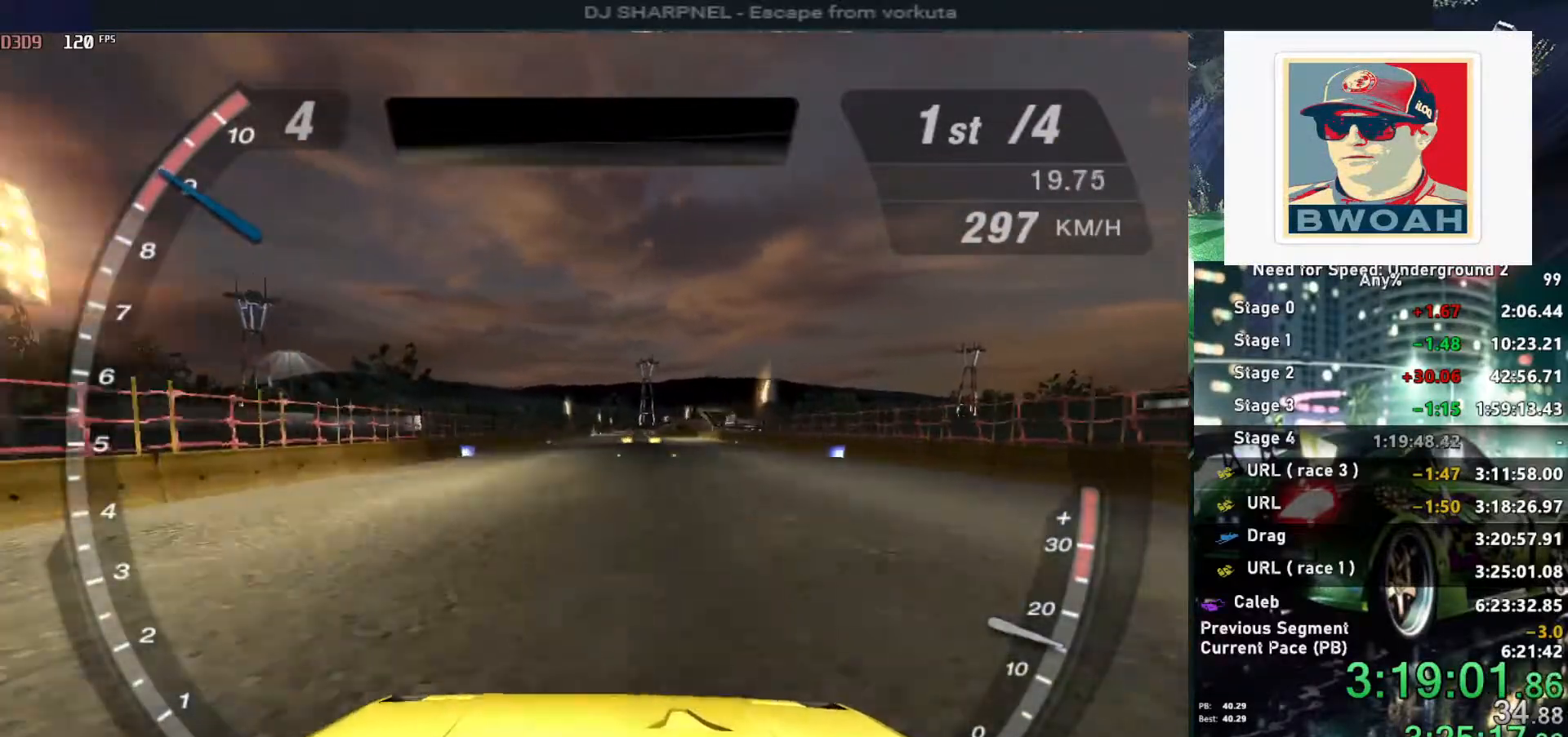
{"keys": ["up"], "events": []}
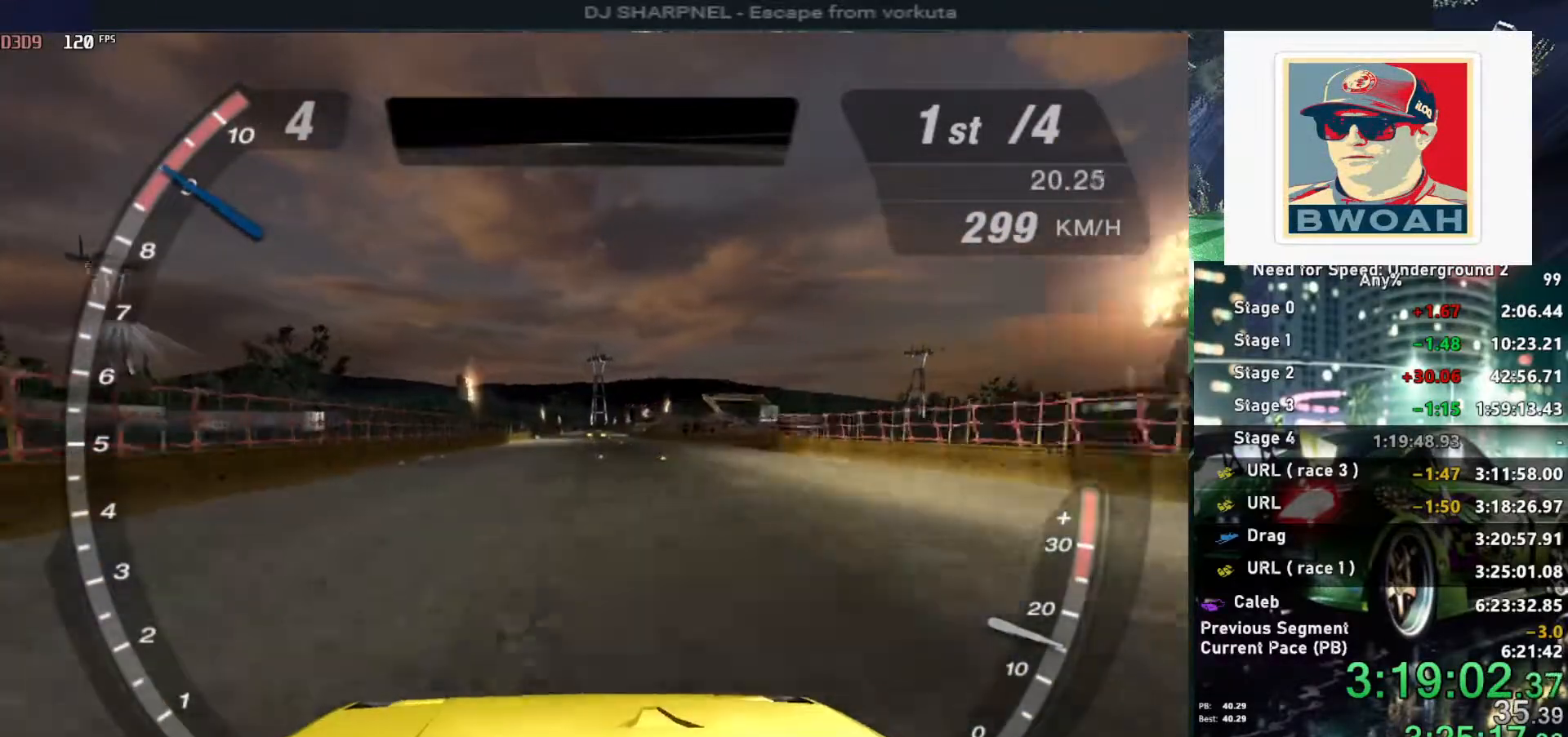
{"keys": ["up"], "events": []}
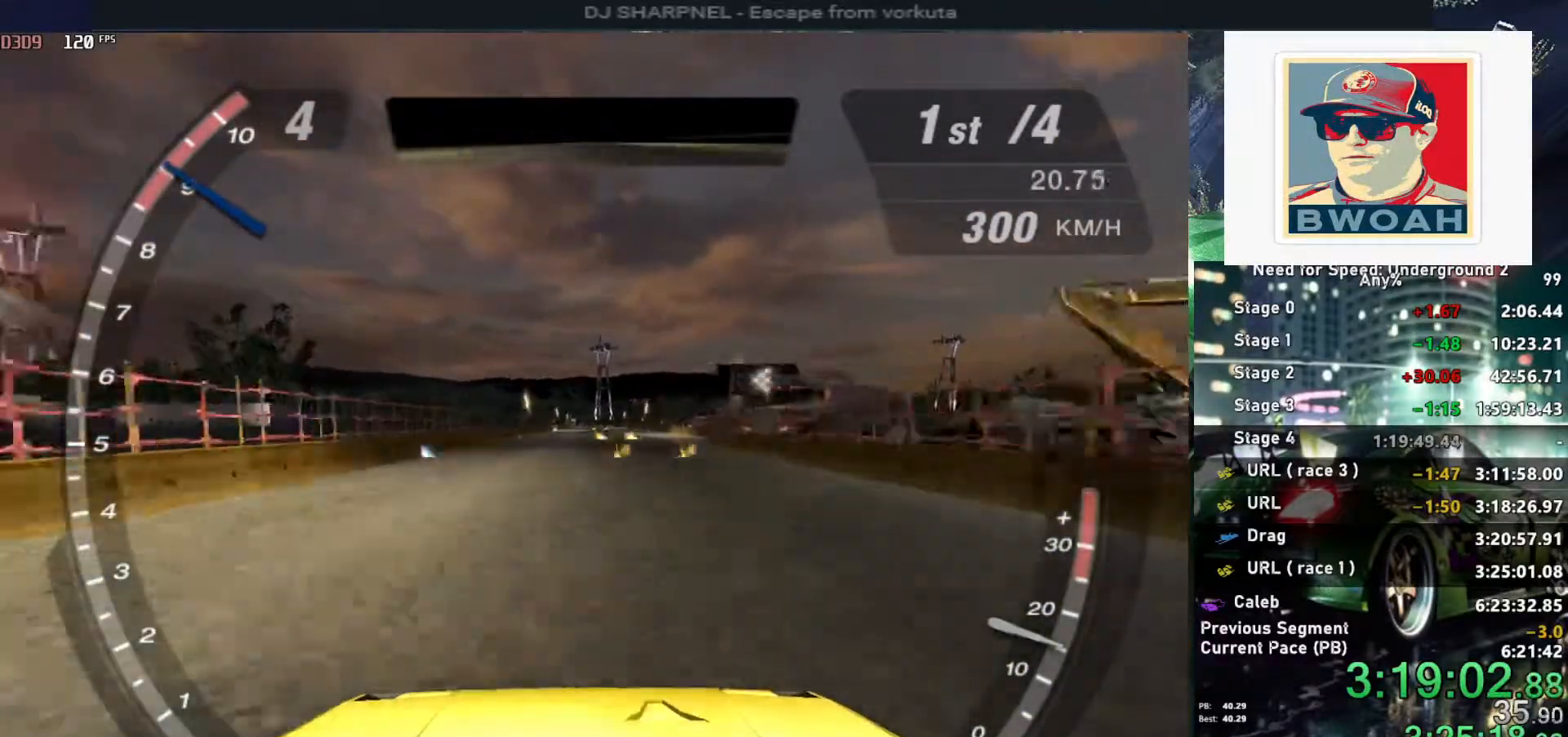
{"keys": ["up"], "events": []}
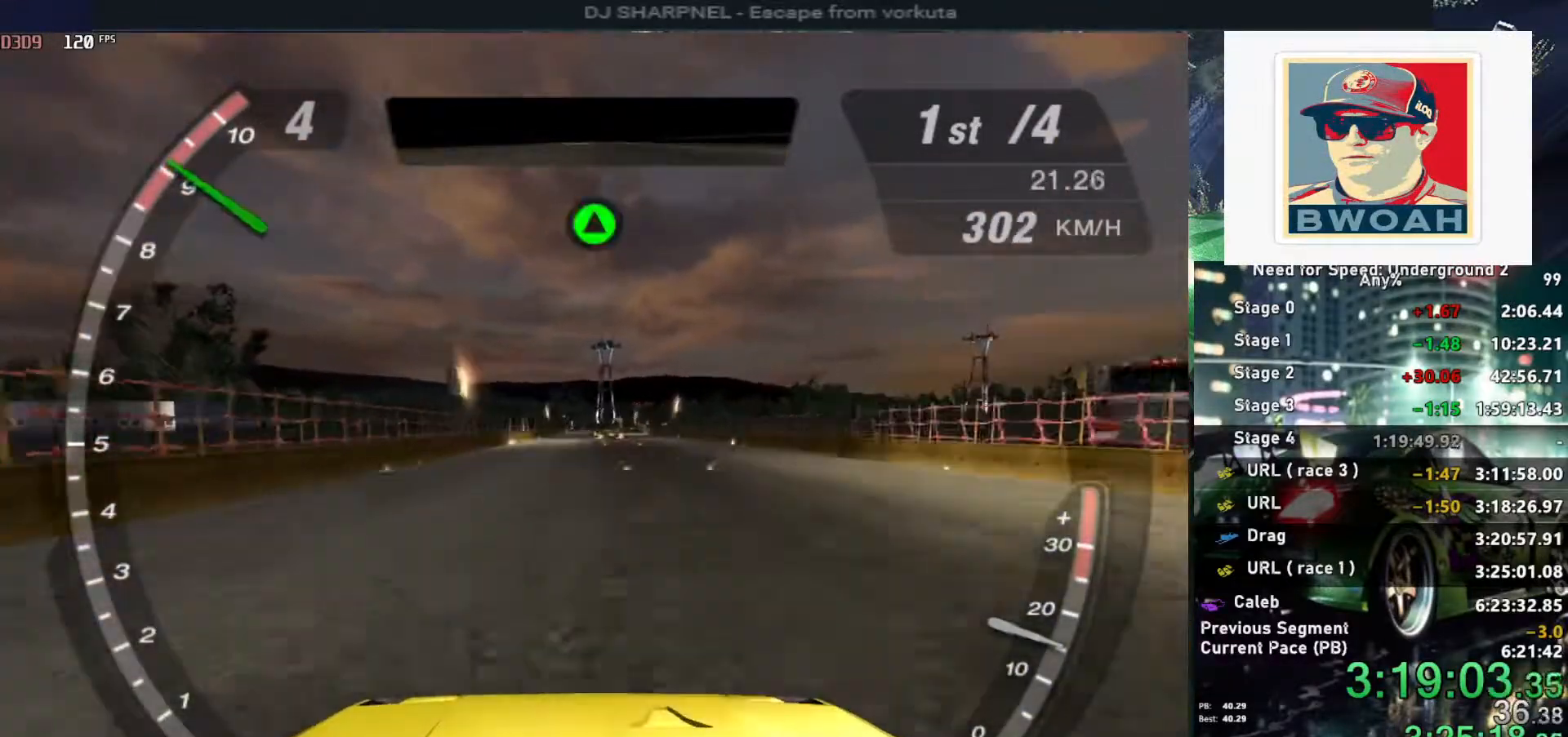
{"keys": ["up"], "events": [[67, "shift", "down"], [117, "shift", "up"]]}
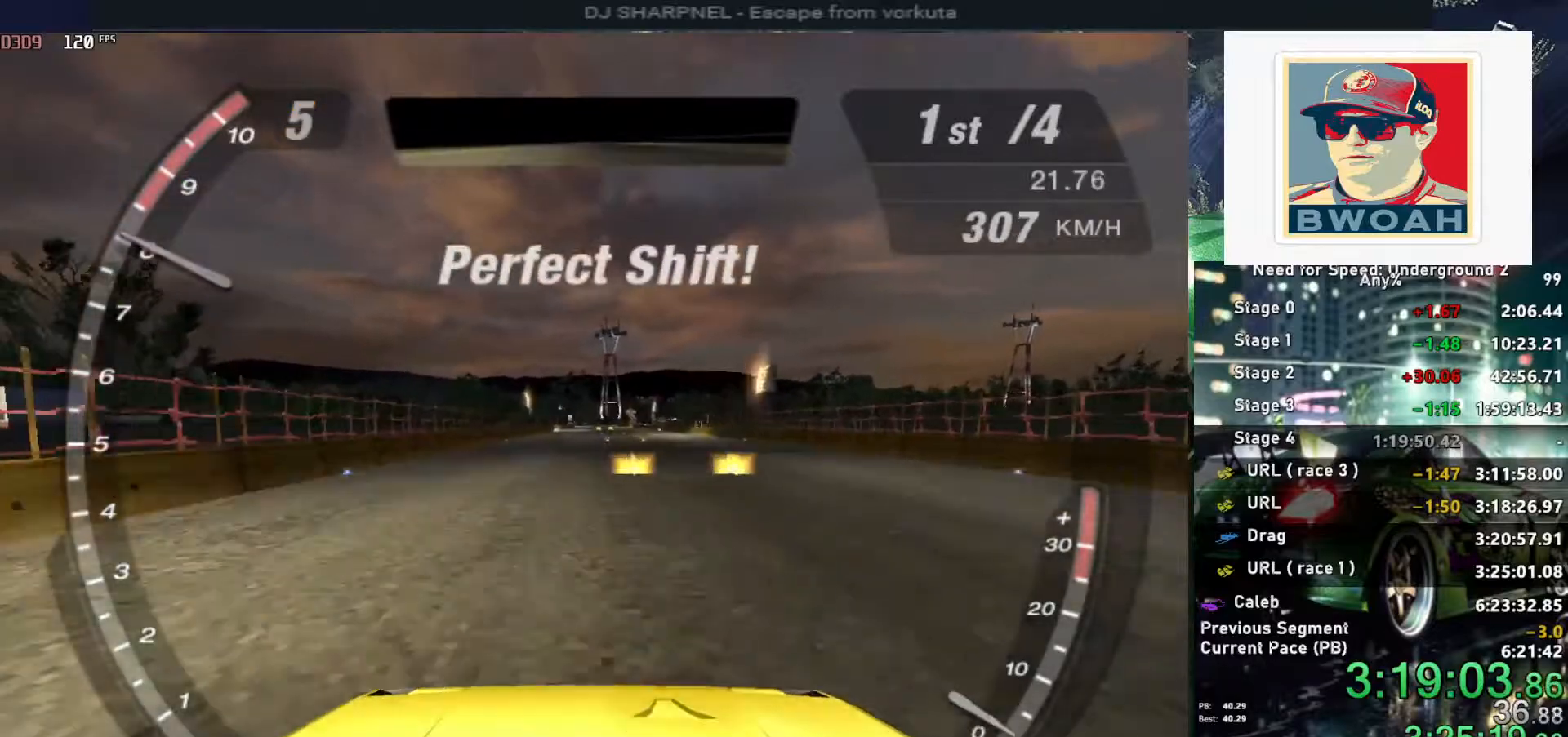
{"keys": ["up"], "events": []}
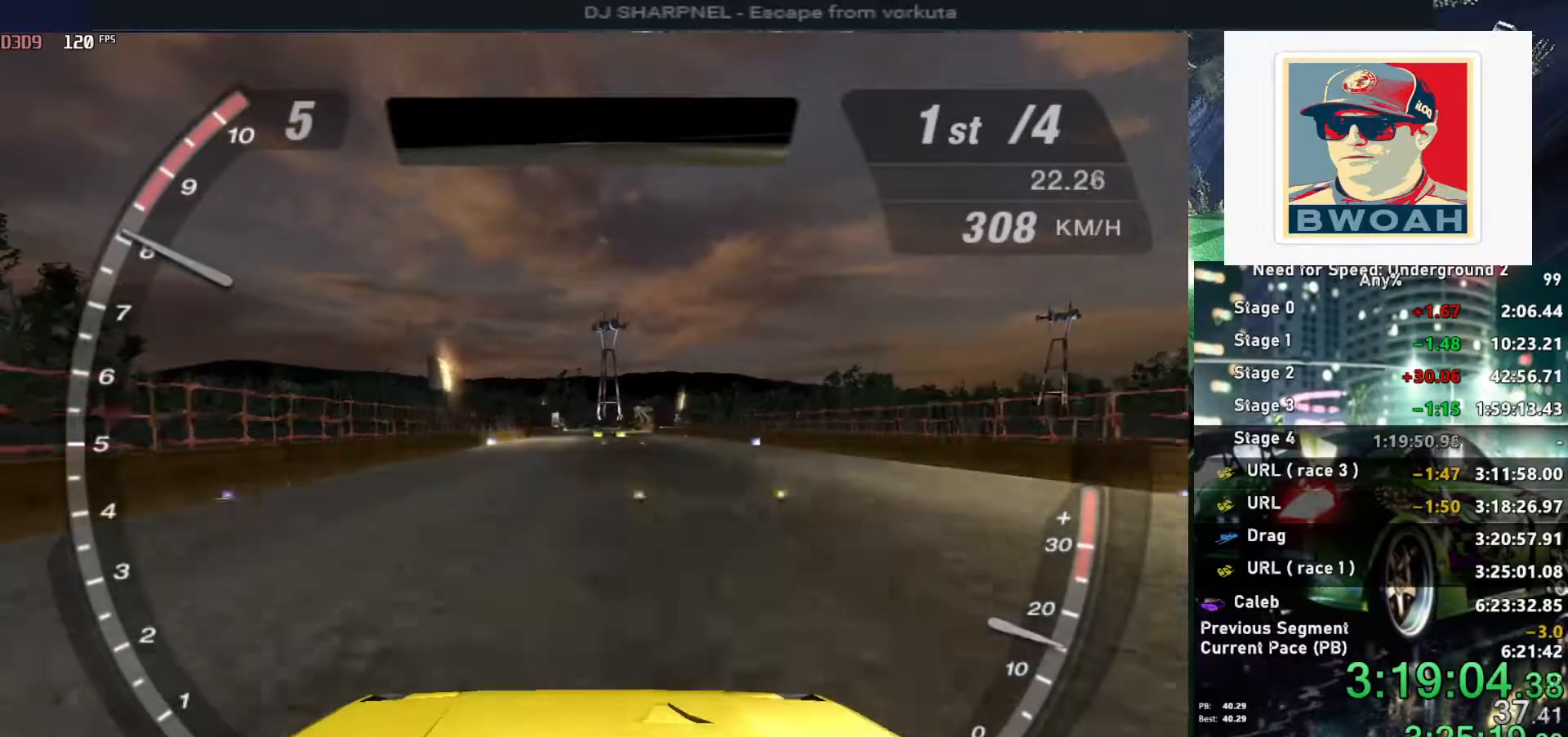
{"keys": ["up"], "events": []}
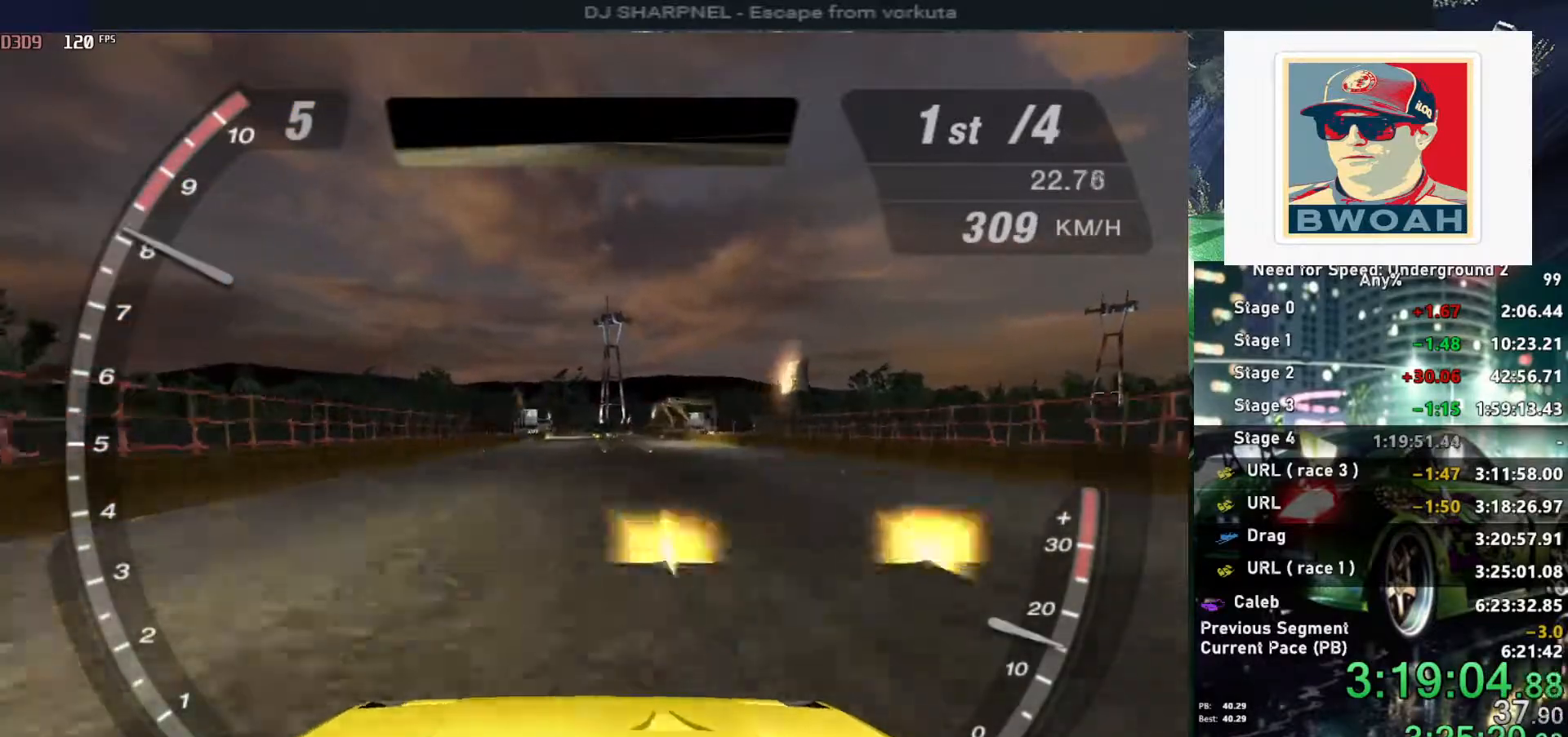
{"keys": ["up"], "events": []}
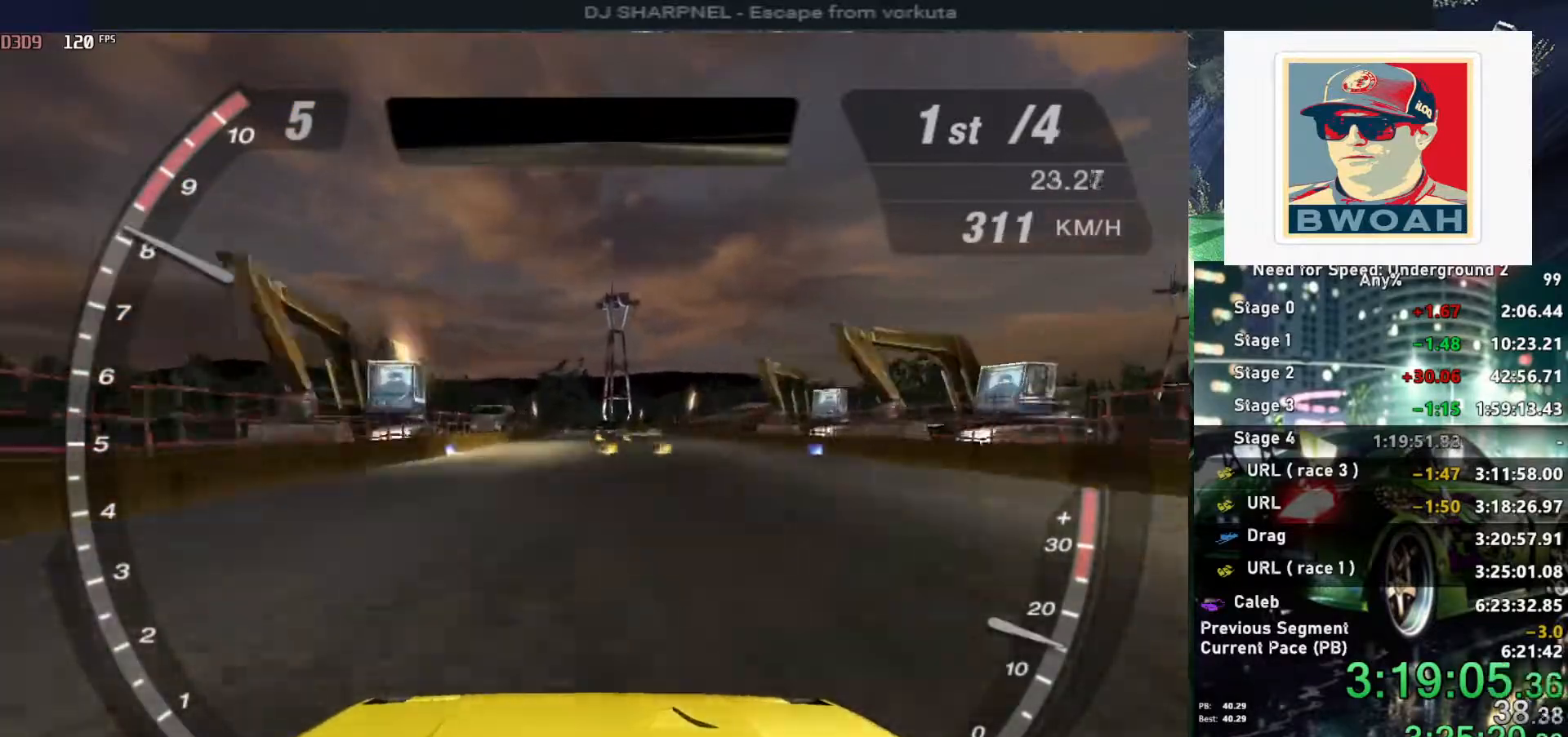
{"keys": ["up"], "events": []}
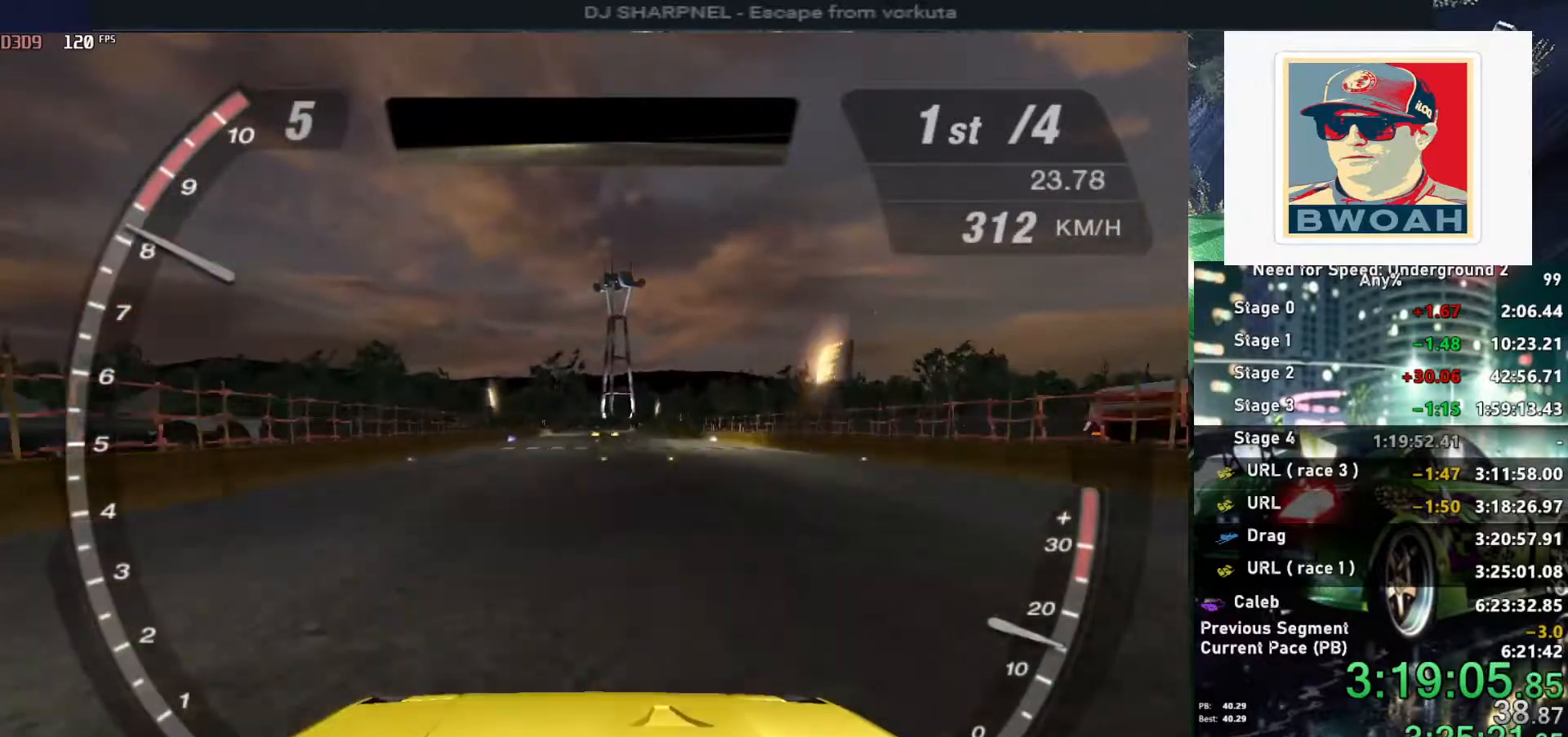
{"keys": ["up"], "events": []}
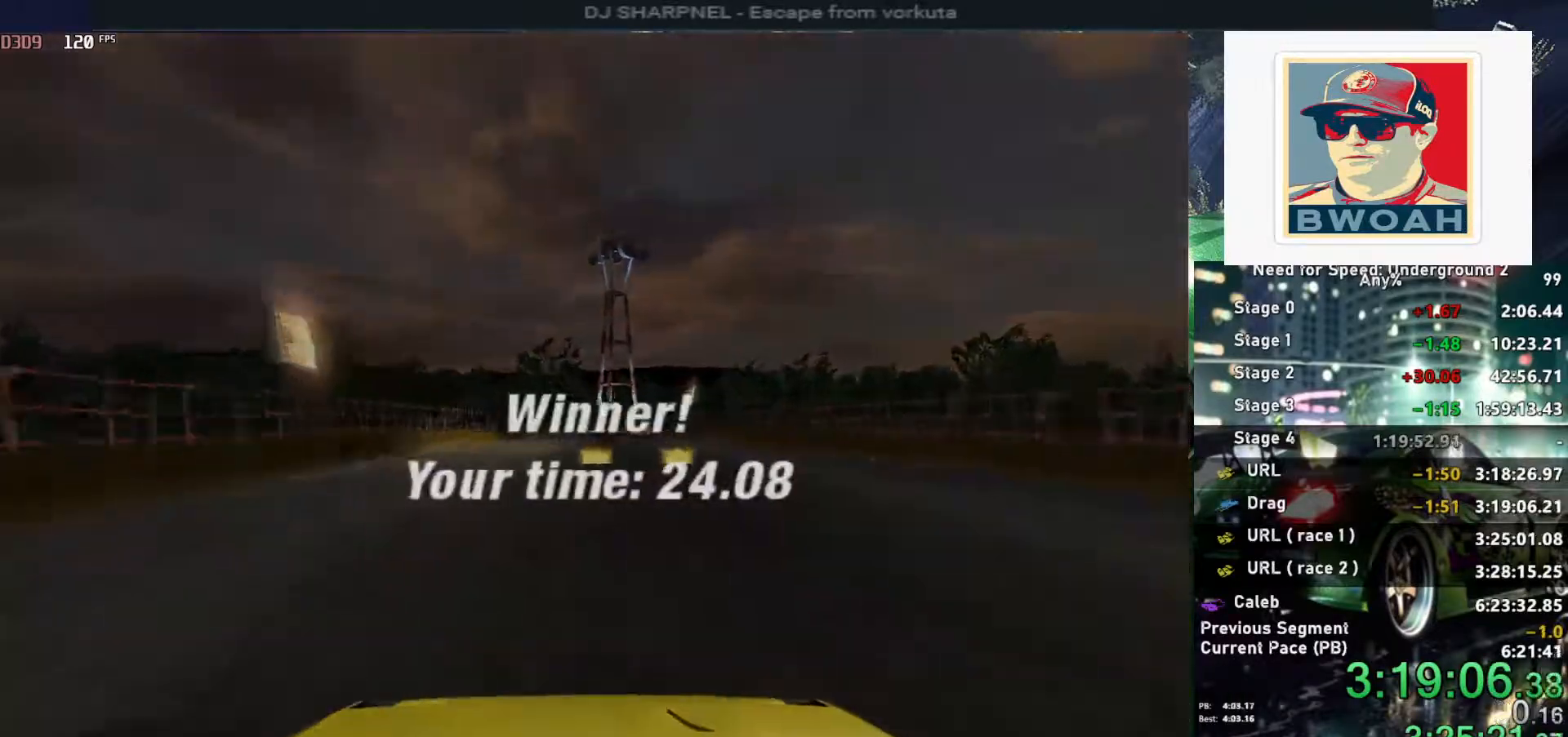
{"keys": ["up"], "events": []}
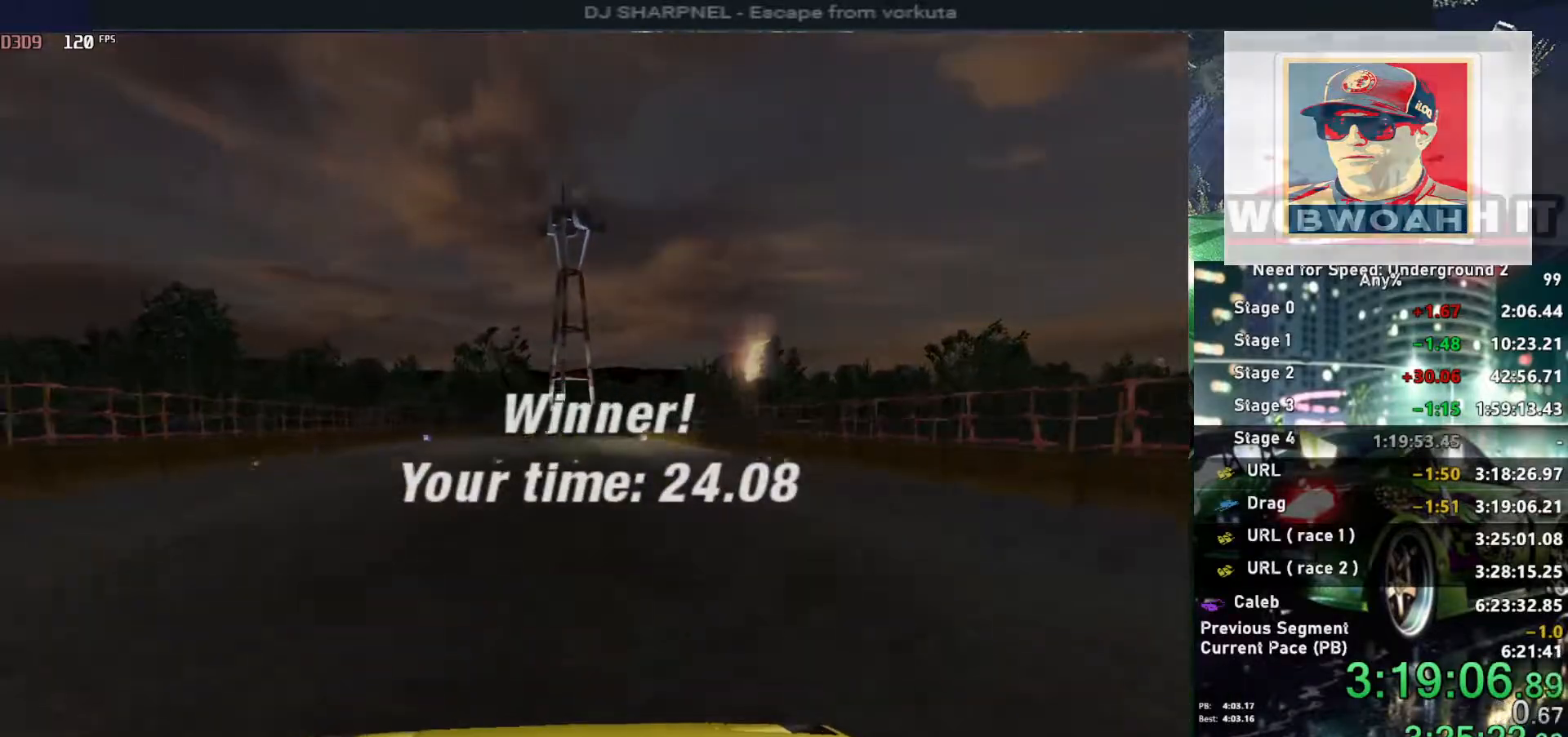
{"keys": ["up"], "events": []}
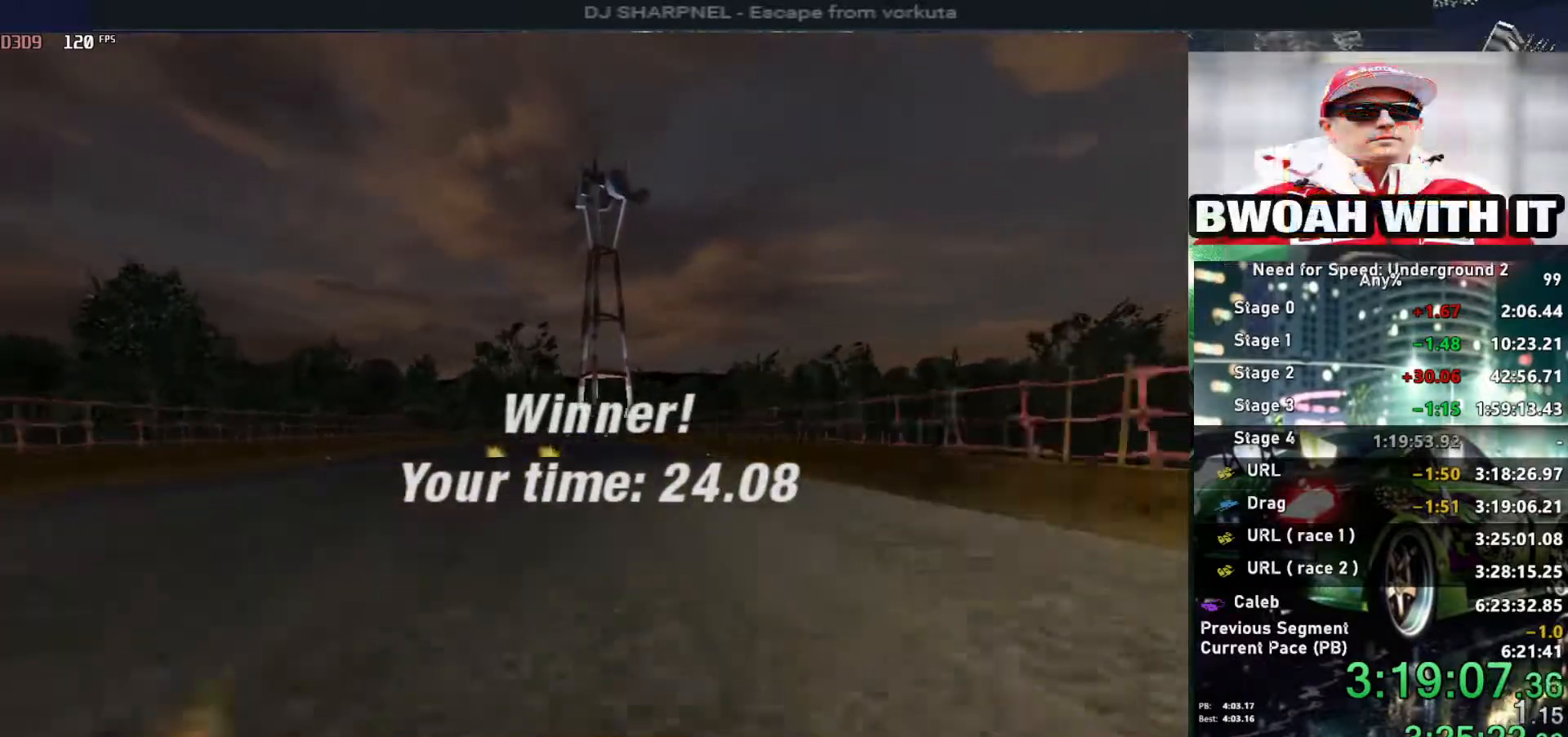
{"keys": [], "events": [[50, "up", "up"]]}